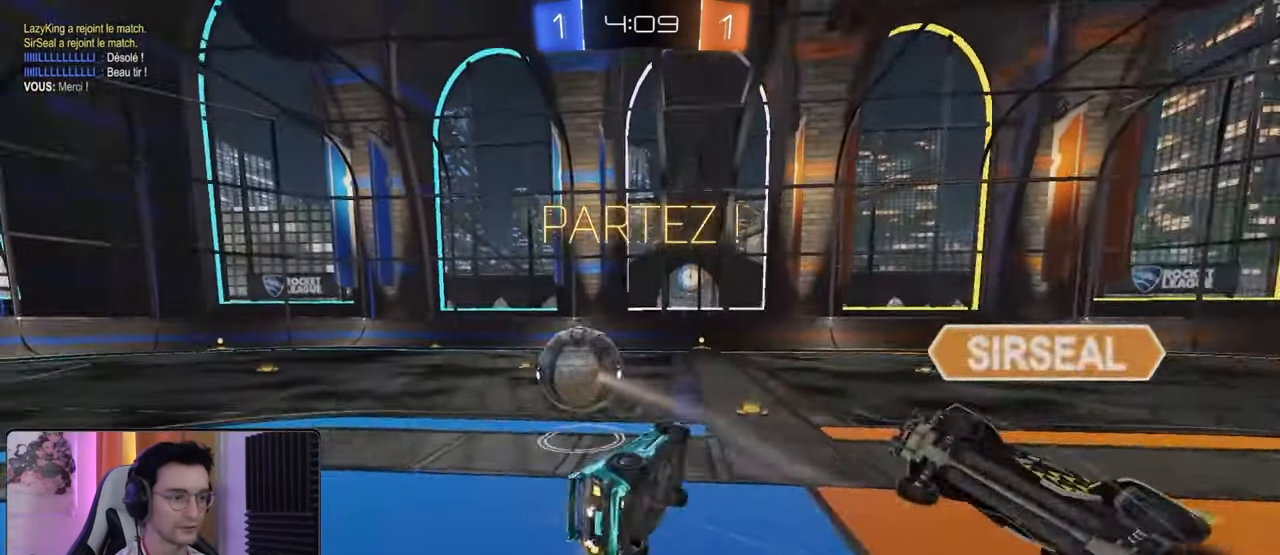
Gameplay with a controller (PlayStation layout); each line is a JSON object with the inputs held at the frame after it. "events" lists button and stick changes between this image and that frame as [ms after this image, input, new state], when the widget could be followed in between.
{"buttons": ["TRIANGLE", "R2"], "left_stick": "up-left", "right_stick": "center", "events": [[133, "left_stick", "down-left"], [333, "left_stick", "up-left"], [467, "L1", "up"], [467, "TRIANGLE", "down"]]}
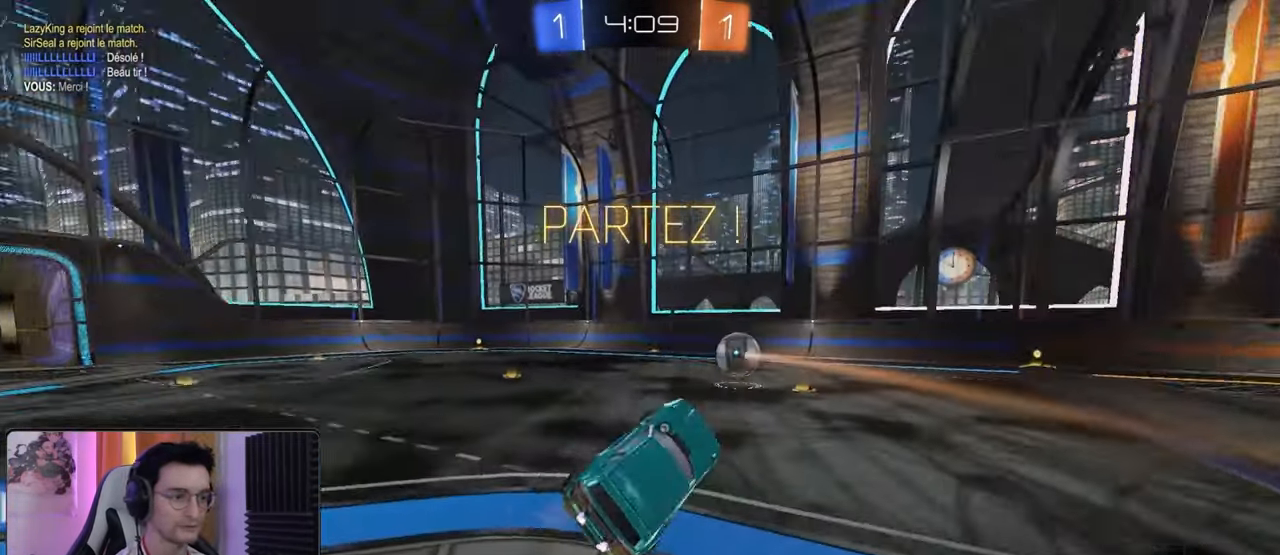
{"buttons": ["R2"], "left_stick": "center", "right_stick": "center", "events": [[17, "left_stick", "left"], [67, "TRIANGLE", "up"], [250, "left_stick", "center"]]}
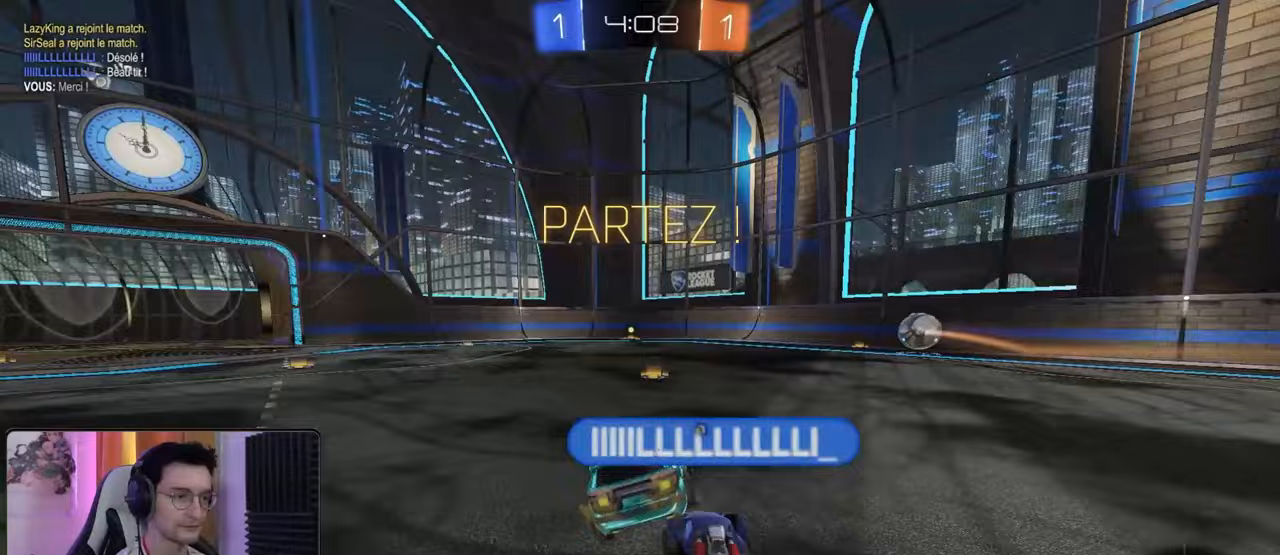
{"buttons": ["R2"], "left_stick": "left", "right_stick": "center", "events": [[150, "left_stick", "left"], [317, "R2", "up"], [400, "R2", "down"]]}
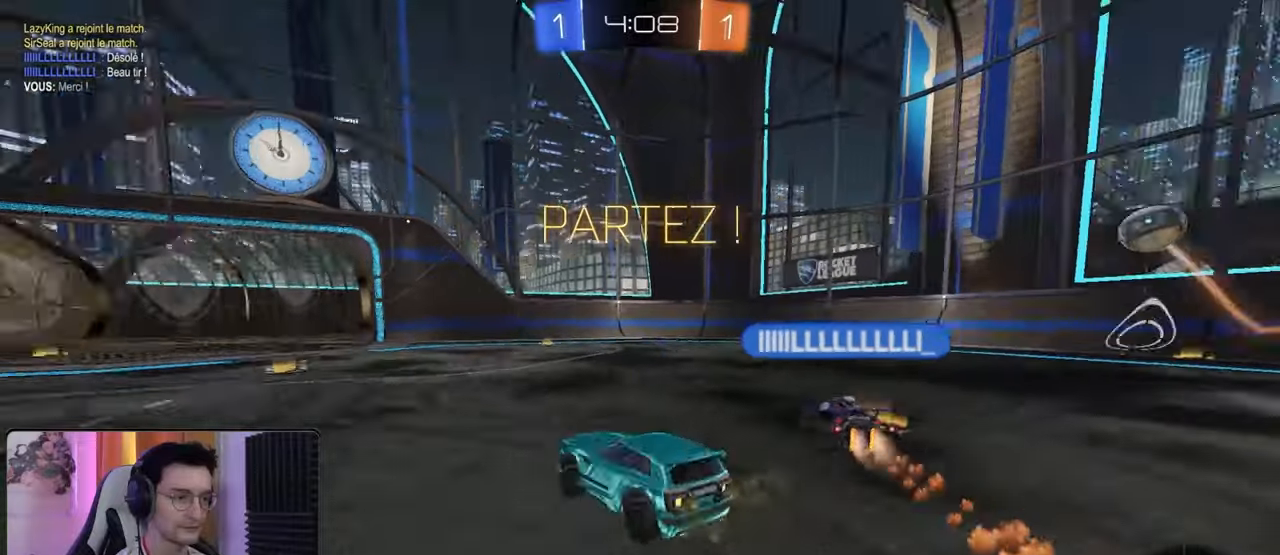
{"buttons": ["R2"], "left_stick": "center", "right_stick": "center", "events": [[17, "TRIANGLE", "down"], [83, "TRIANGLE", "up"], [267, "left_stick", "center"], [350, "left_stick", "right"], [500, "left_stick", "center"]]}
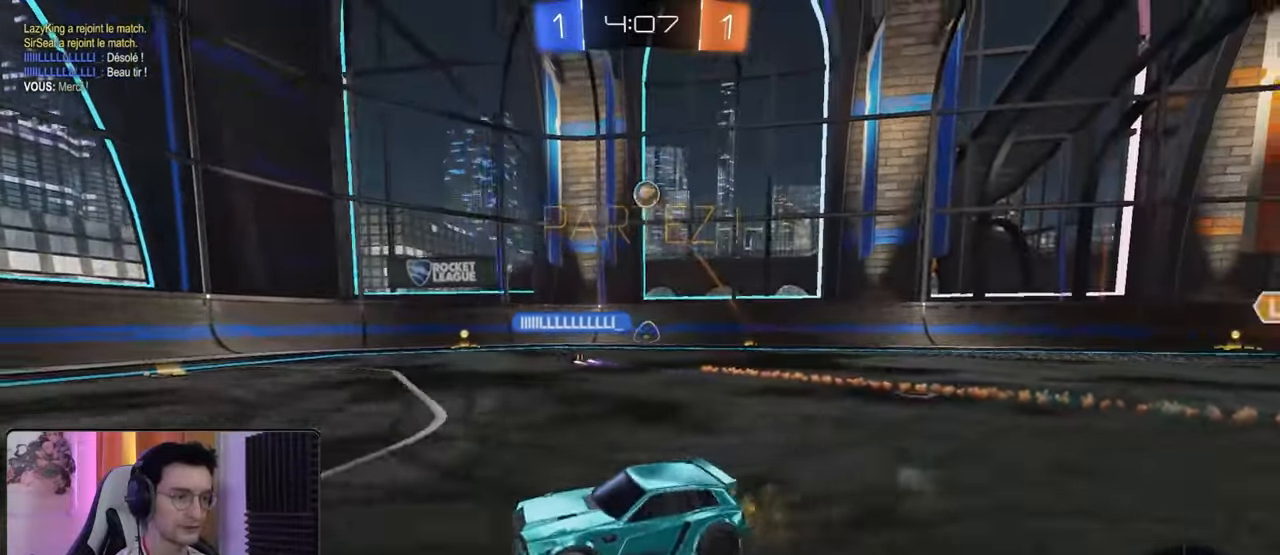
{"buttons": ["R2"], "left_stick": "left", "right_stick": "center", "events": [[33, "TRIANGLE", "down"], [100, "TRIANGLE", "up"], [250, "left_stick", "left"], [417, "left_stick", "center"], [467, "left_stick", "left"]]}
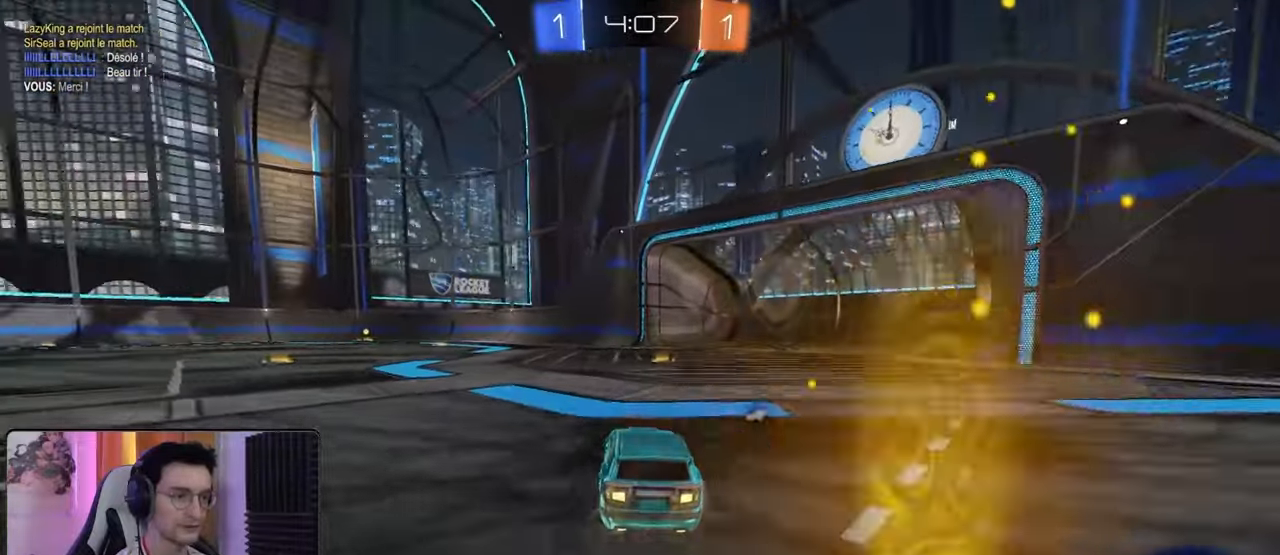
{"buttons": ["L1", "R1", "R2"], "left_stick": "down", "right_stick": "center"}
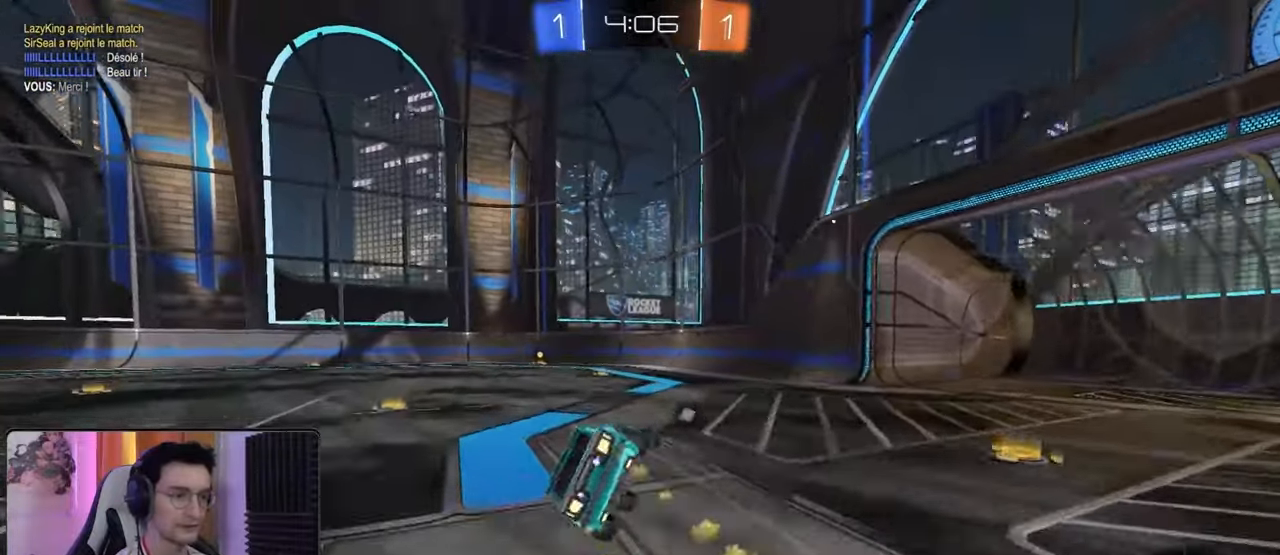
{"buttons": ["L1", "R2"], "left_stick": "left", "right_stick": "center", "events": [[67, "left_stick", "down-left"], [383, "R1", "up"], [467, "left_stick", "left"]]}
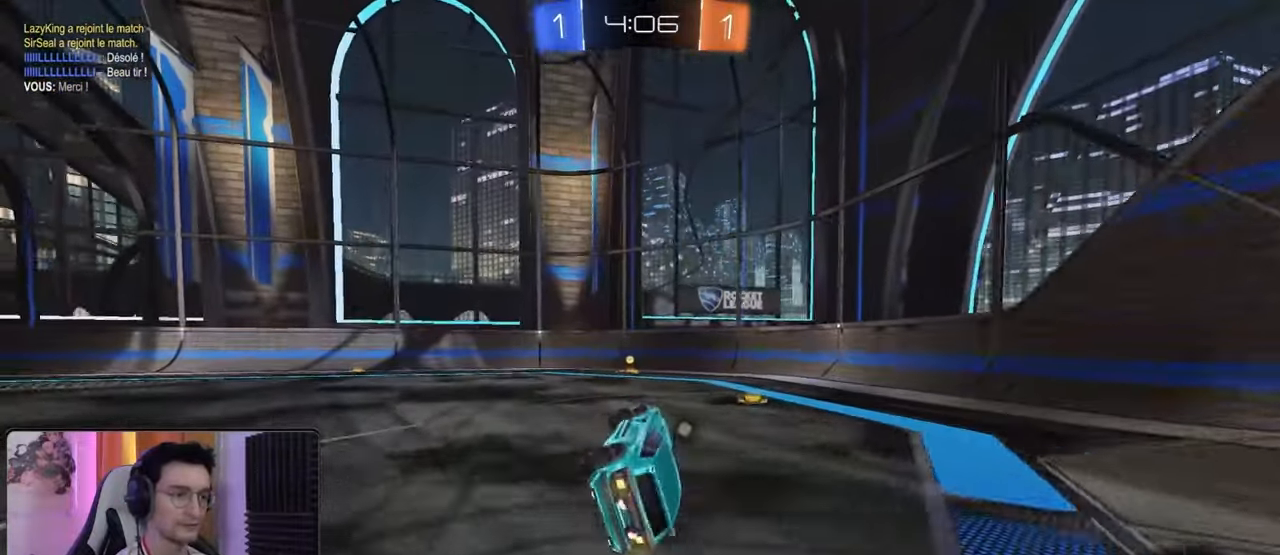
{"buttons": ["R2"], "left_stick": "center", "right_stick": "center", "events": [[117, "L1", "up"], [267, "TRIANGLE", "down"], [267, "left_stick", "center"], [333, "left_stick", "left"], [367, "TRIANGLE", "up"], [433, "left_stick", "center"]]}
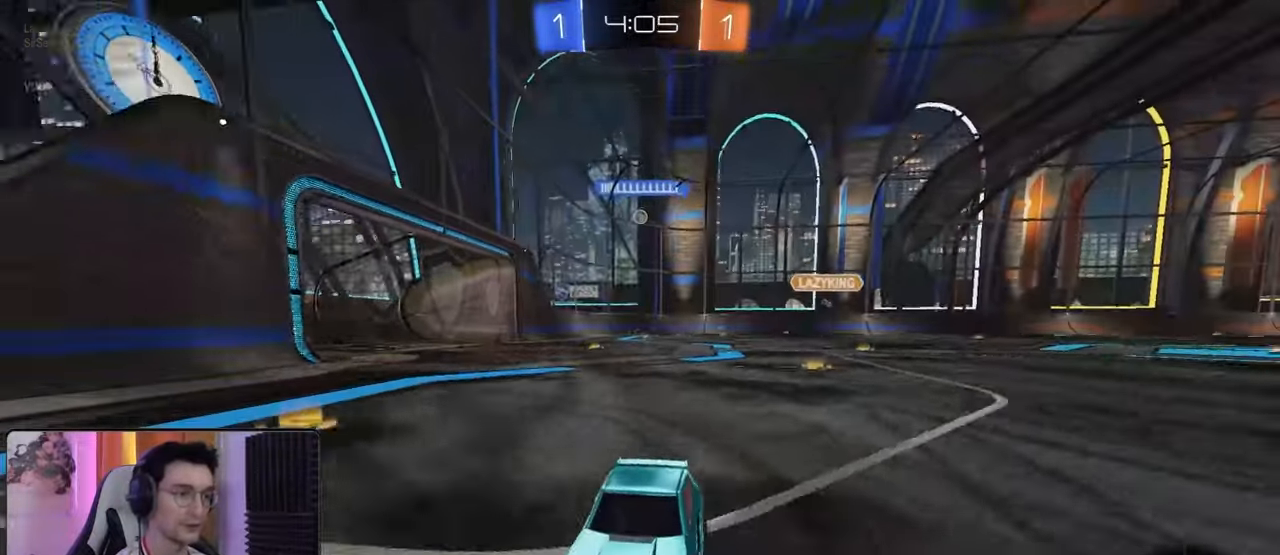
{"buttons": ["R2"], "left_stick": "right", "right_stick": "center", "events": [[67, "left_stick", "right"], [117, "L1", "down"], [250, "L1", "up"]]}
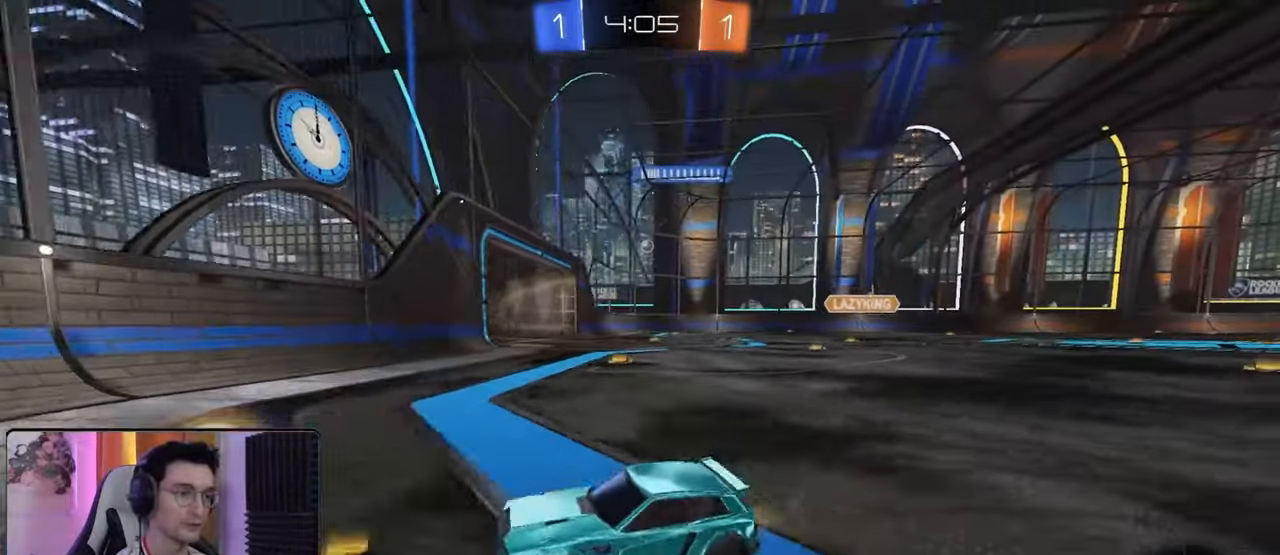
{"buttons": ["R2"], "left_stick": "right", "right_stick": "center", "events": [[117, "L1", "down"], [200, "L1", "up"], [350, "R1", "down"], [500, "R1", "up"]]}
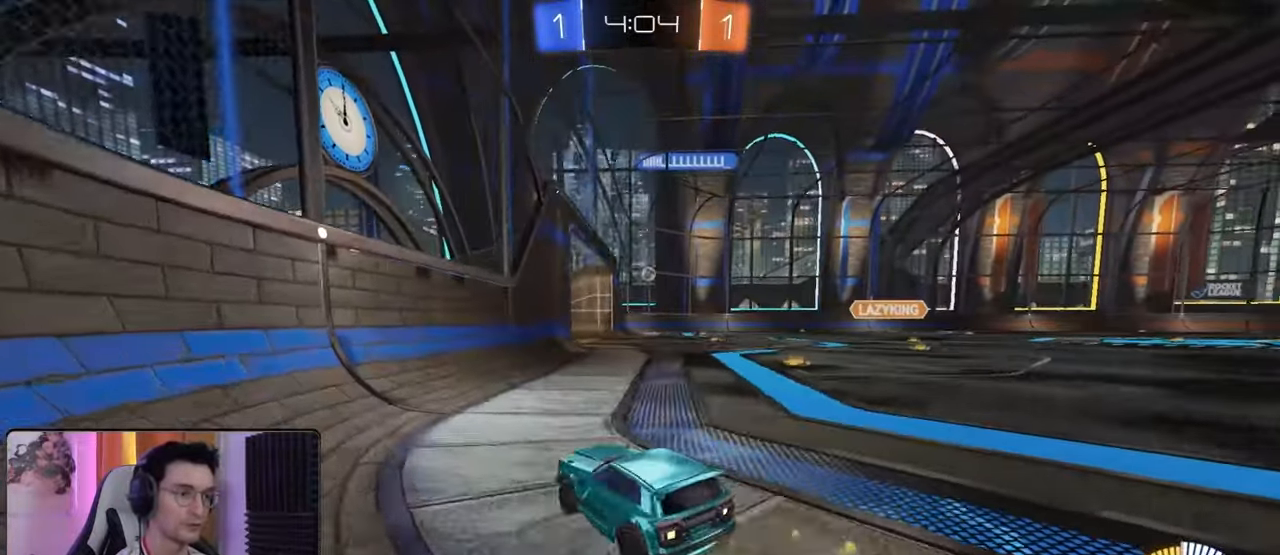
{"buttons": ["R2"], "left_stick": "center", "right_stick": "center", "events": [[267, "left_stick", "up"], [333, "CROSS", "down"], [367, "CROSS", "up"], [417, "left_stick", "center"]]}
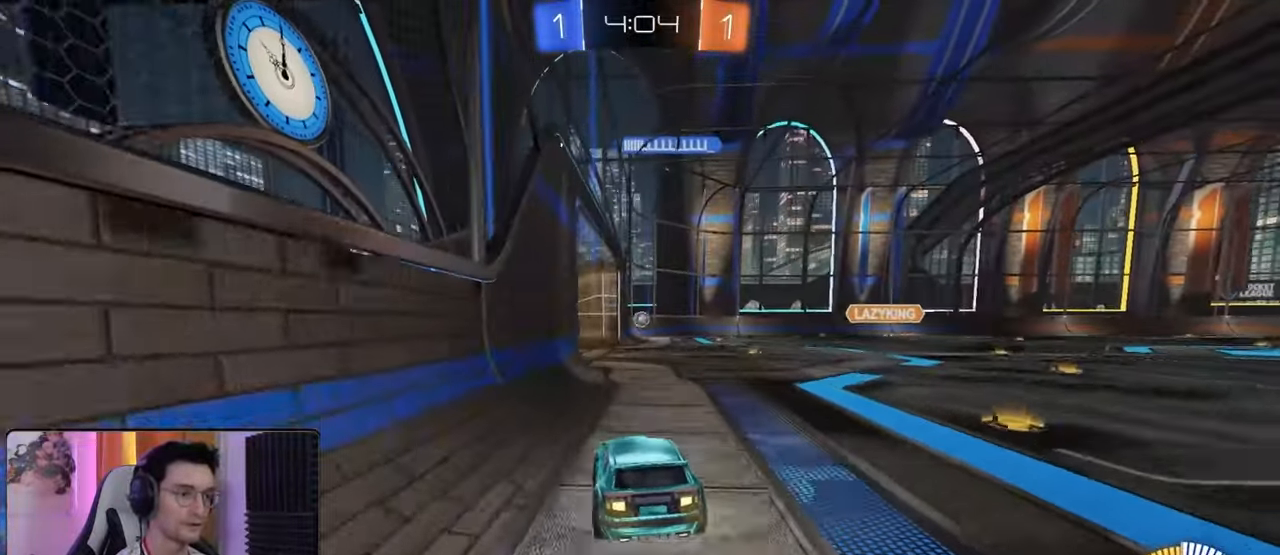
{"buttons": ["R2"], "left_stick": "center", "right_stick": "center", "events": [[167, "left_stick", "down"], [383, "left_stick", "center"]]}
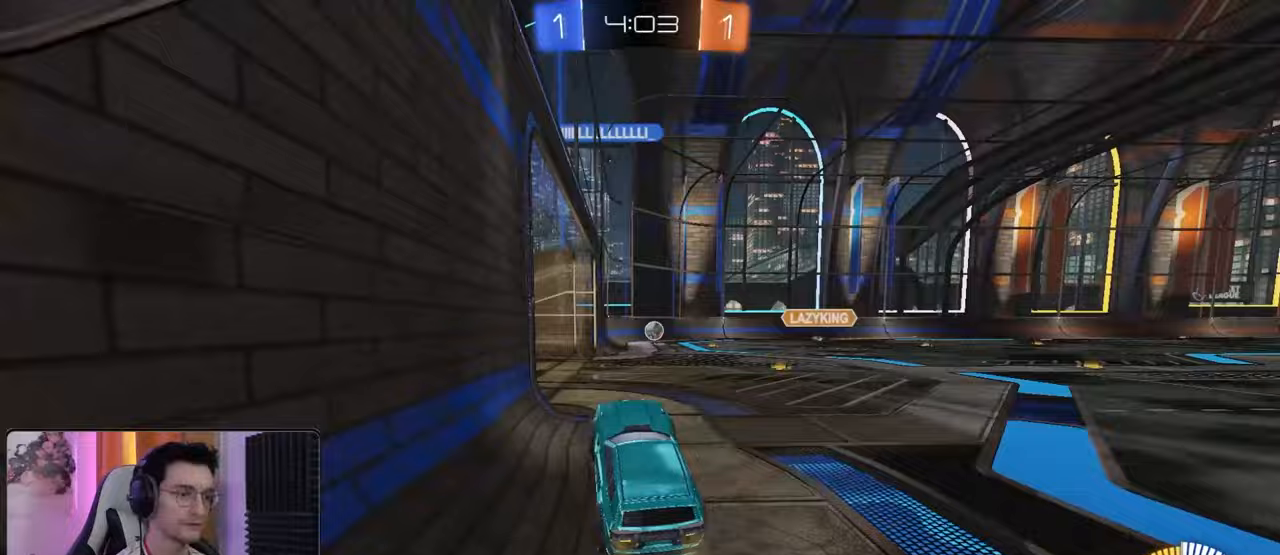
{"buttons": ["L2"], "left_stick": "left", "right_stick": "center", "events": [[83, "left_stick", "up"], [183, "R1", "down"], [250, "CROSS", "down"], [250, "R2", "up"], [300, "R1", "up"], [333, "CROSS", "up"], [417, "L2", "down"], [417, "left_stick", "center"], [483, "left_stick", "left"]]}
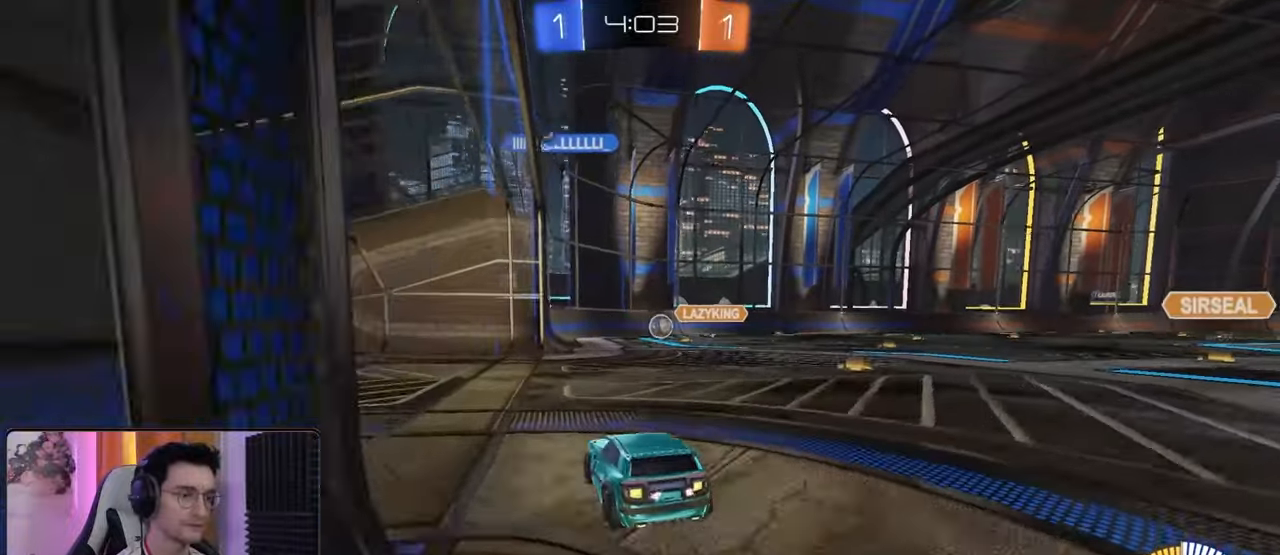
{"buttons": ["R1"], "left_stick": "left", "right_stick": "center", "events": [[150, "L2", "up"], [150, "left_stick", "center"], [250, "R1", "down"], [267, "left_stick", "down-right"], [333, "R1", "up"], [467, "R1", "down"], [467, "left_stick", "left"]]}
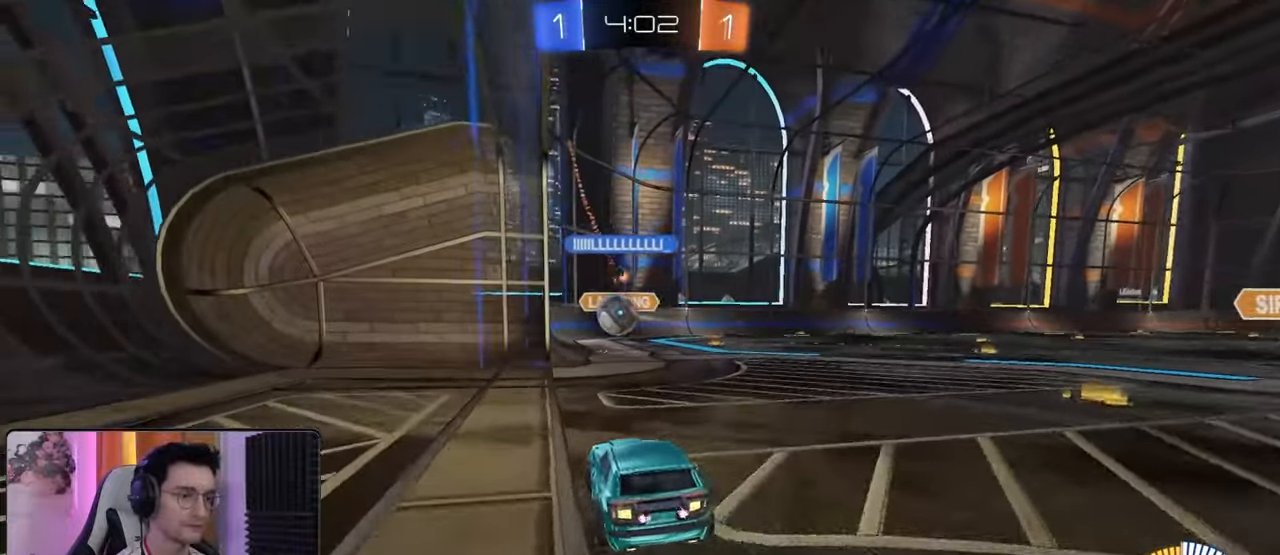
{"buttons": ["R2"], "left_stick": "down-right", "right_stick": "center", "events": [[100, "R1", "up"], [100, "R2", "down"], [100, "left_stick", "down-right"], [300, "L1", "down"], [417, "L1", "up"]]}
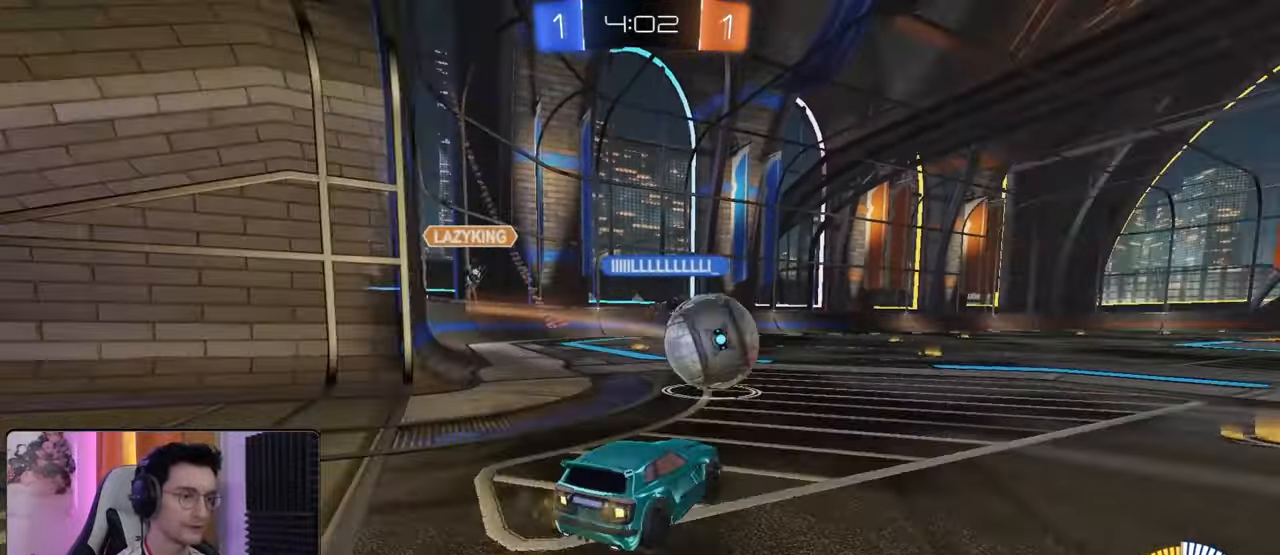
{"buttons": ["R1", "R2"], "left_stick": "right", "right_stick": "center", "events": [[33, "L1", "down"], [117, "L1", "up"], [150, "R1", "down"], [383, "left_stick", "right"]]}
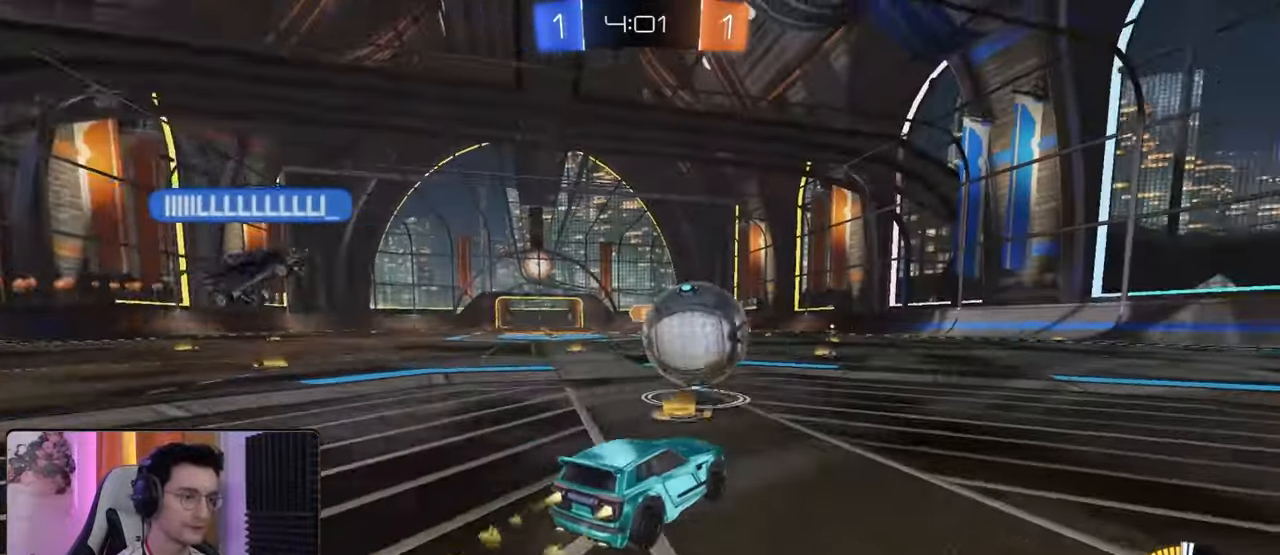
{"buttons": ["R1", "R2"], "left_stick": "center", "right_stick": "center"}
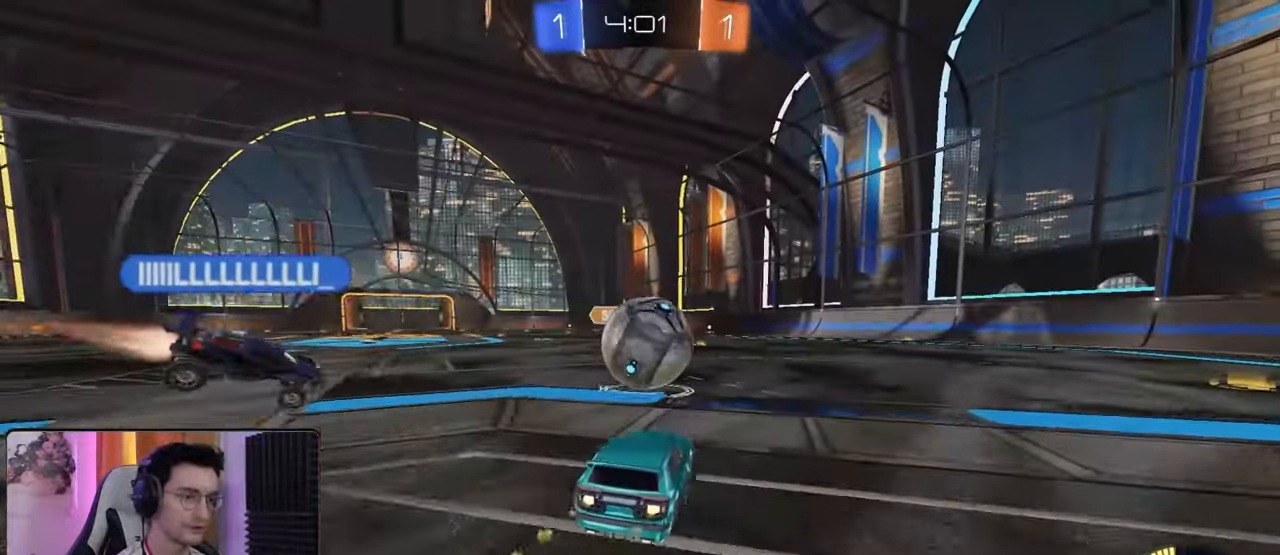
{"buttons": ["R2"], "left_stick": "down-right", "right_stick": "center", "events": [[150, "left_stick", "right"], [217, "R1", "up"], [250, "left_stick", "center"], [417, "left_stick", "down-right"]]}
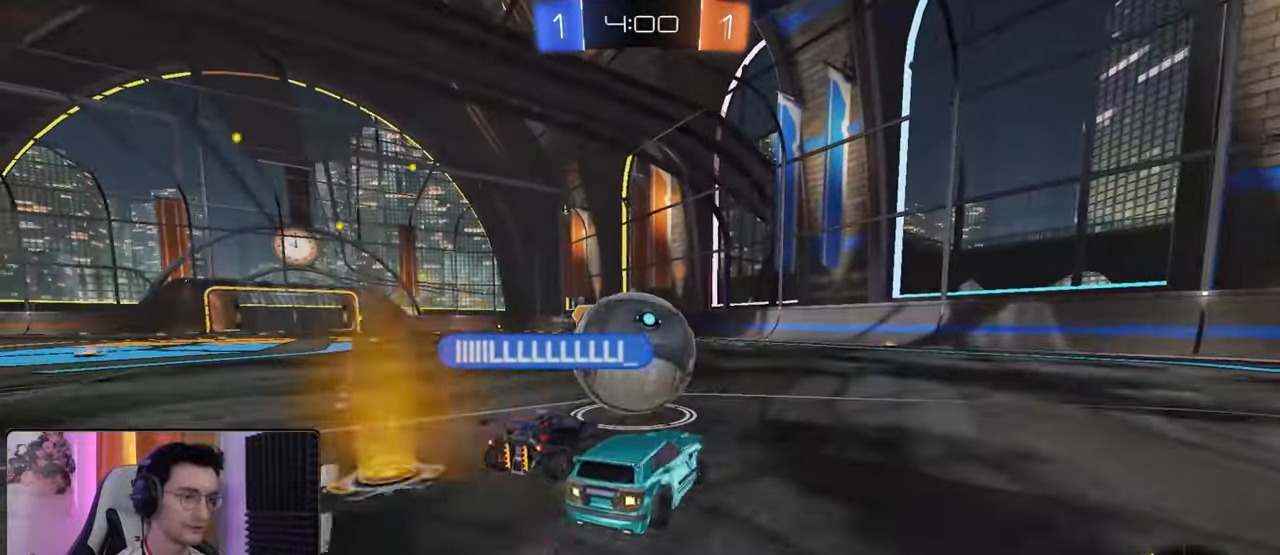
{"buttons": ["R2"], "left_stick": "down-right", "right_stick": "center", "events": []}
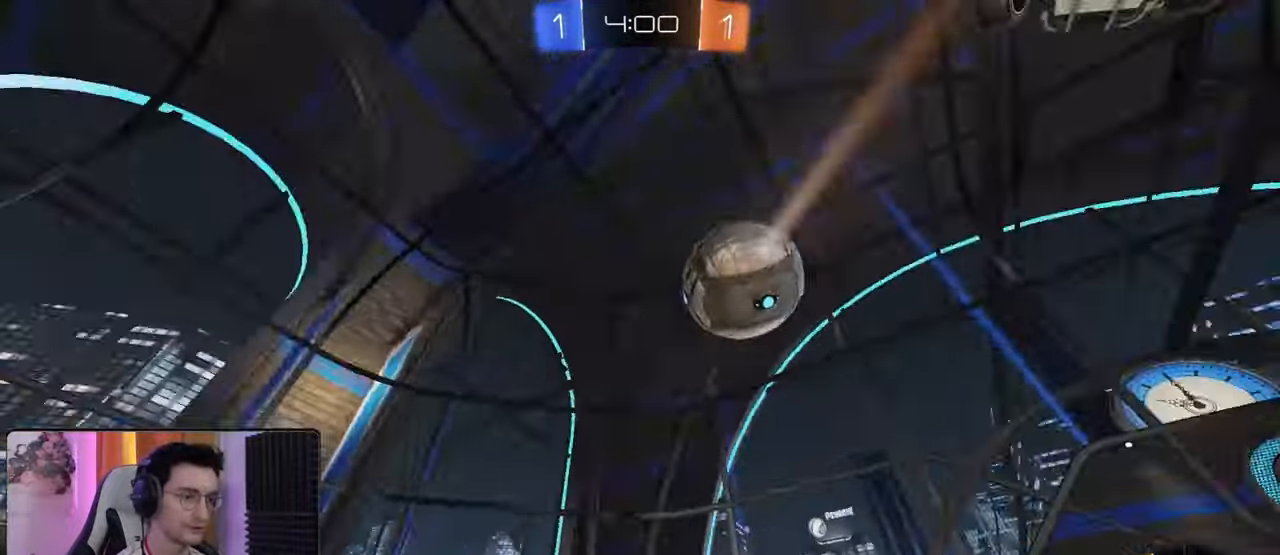
{"buttons": ["R2"], "left_stick": "down-right", "right_stick": "center", "events": []}
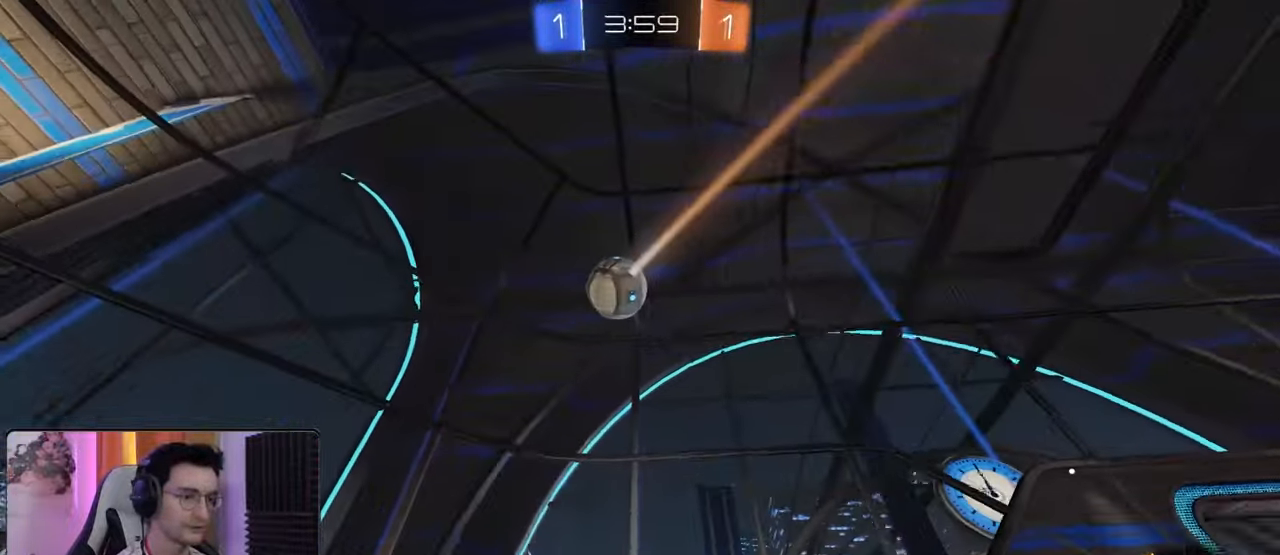
{"buttons": ["L1", "R2"], "left_stick": "left", "right_stick": "up-left", "events": [[167, "left_stick", "center"], [283, "L1", "down"], [283, "left_stick", "left"], [283, "right_stick", "up-left"]]}
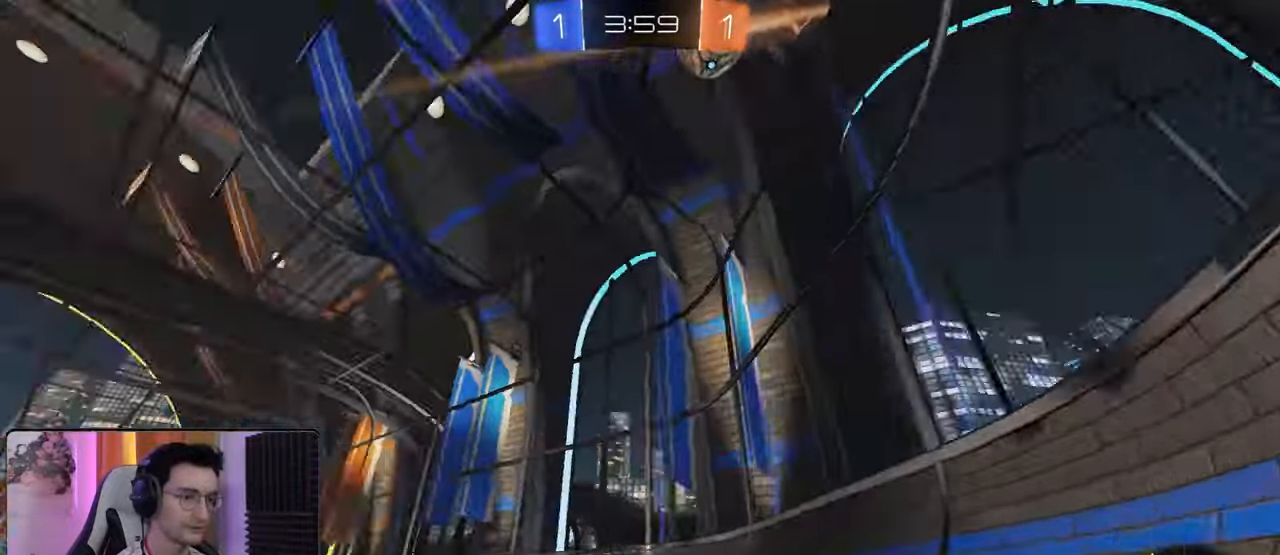
{"buttons": ["R2"], "left_stick": "left", "right_stick": "center", "events": [[83, "L1", "up"], [417, "right_stick", "center"]]}
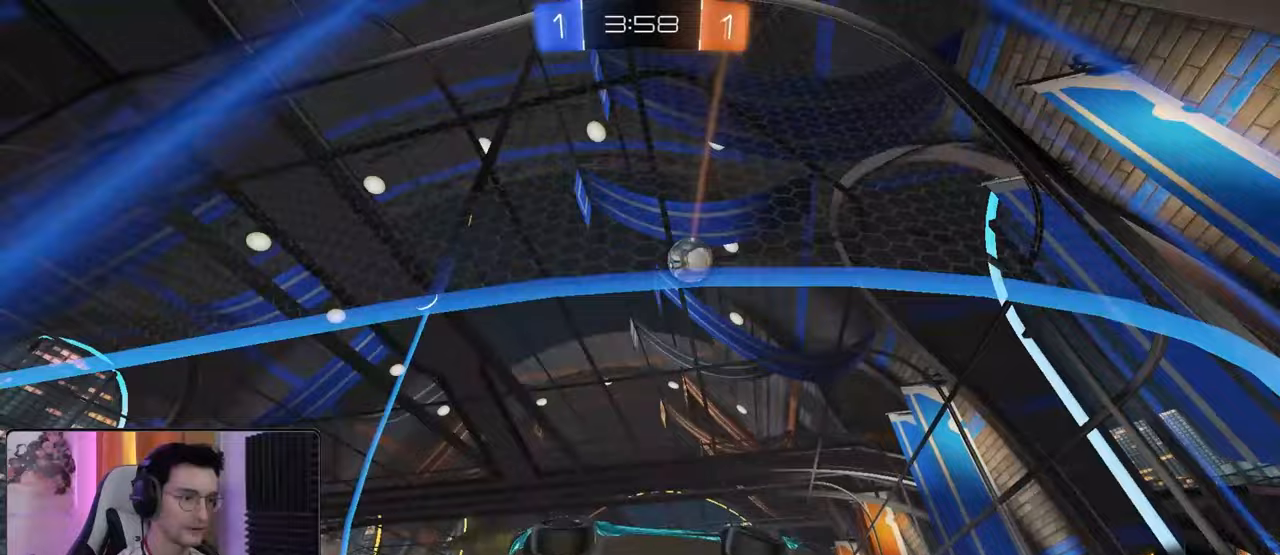
{"buttons": ["R2"], "left_stick": "center", "right_stick": "center", "events": [[433, "left_stick", "center"]]}
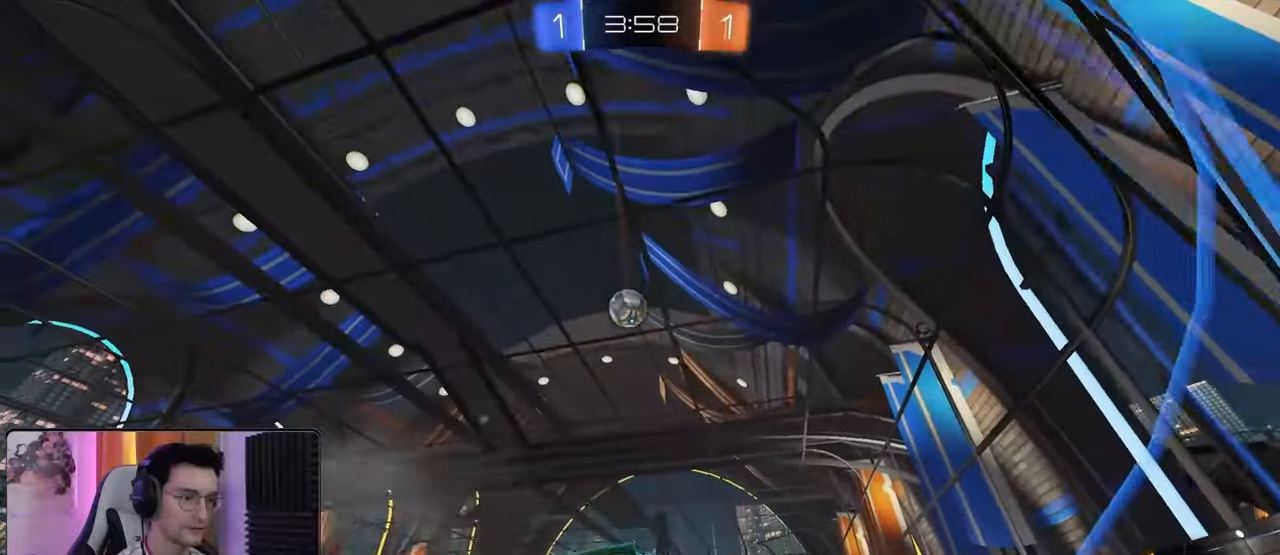
{"buttons": ["R1", "R2"], "left_stick": "left", "right_stick": "center", "events": [[83, "left_stick", "left"], [100, "R1", "down"], [217, "left_stick", "center"], [483, "left_stick", "left"]]}
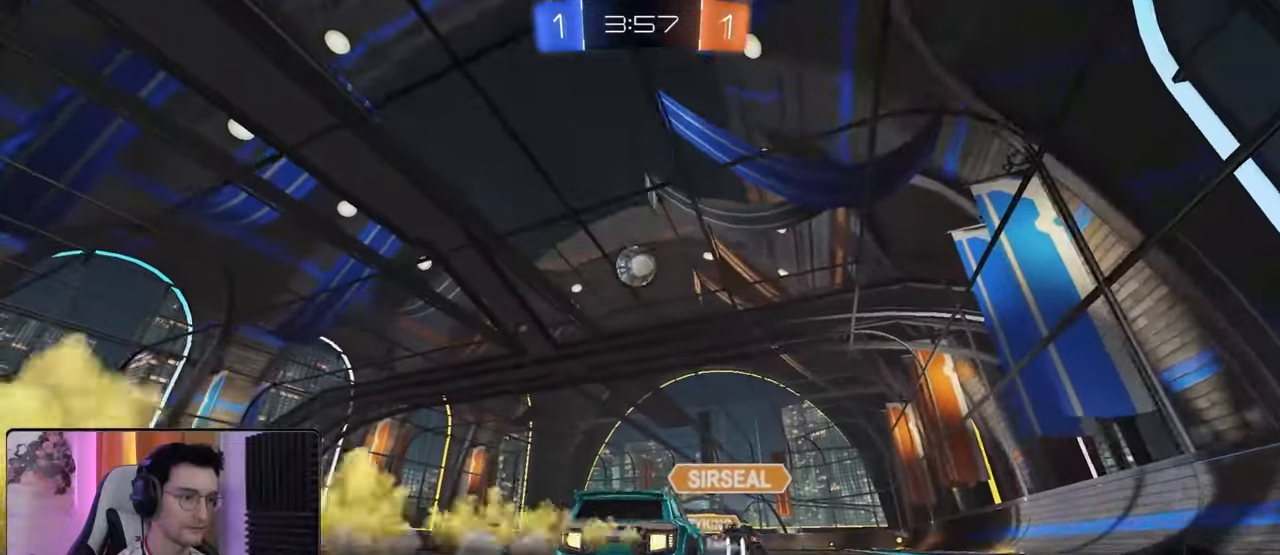
{"buttons": ["R1", "R2"], "left_stick": "left", "right_stick": "center", "events": [[83, "left_stick", "center"], [483, "left_stick", "left"]]}
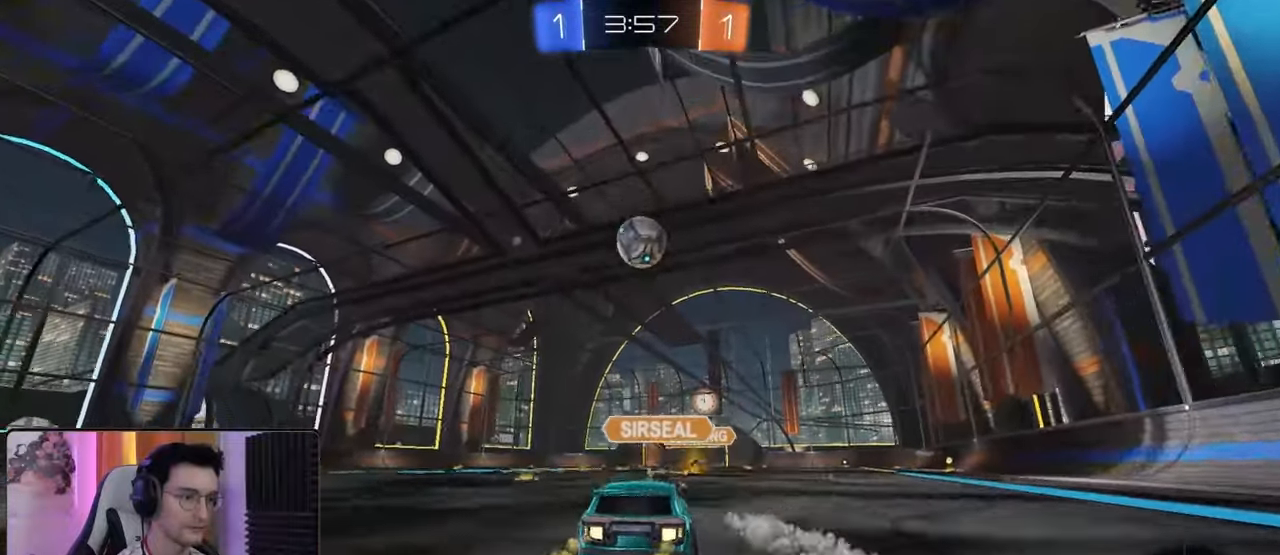
{"buttons": ["R2"], "left_stick": "left", "right_stick": "center", "events": [[83, "left_stick", "center"], [183, "R1", "up"], [283, "left_stick", "left"]]}
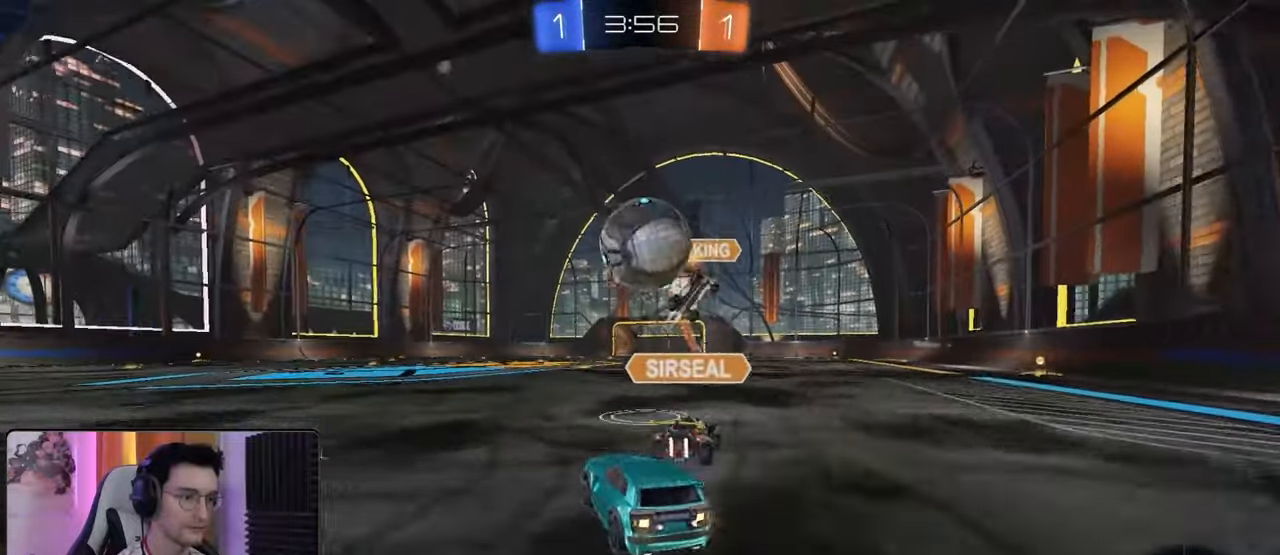
{"buttons": ["R2"], "left_stick": "left", "right_stick": "center", "events": [[167, "left_stick", "center"], [383, "left_stick", "left"]]}
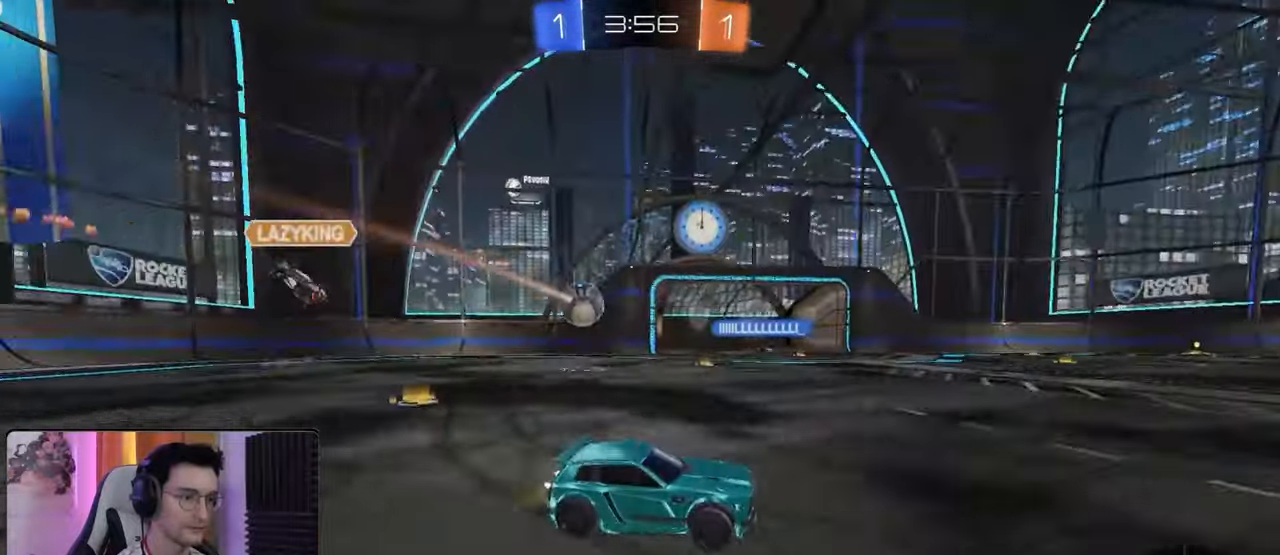
{"buttons": ["R2"], "left_stick": "center", "right_stick": "center", "events": [[67, "left_stick", "center"], [167, "left_stick", "left"], [450, "left_stick", "center"]]}
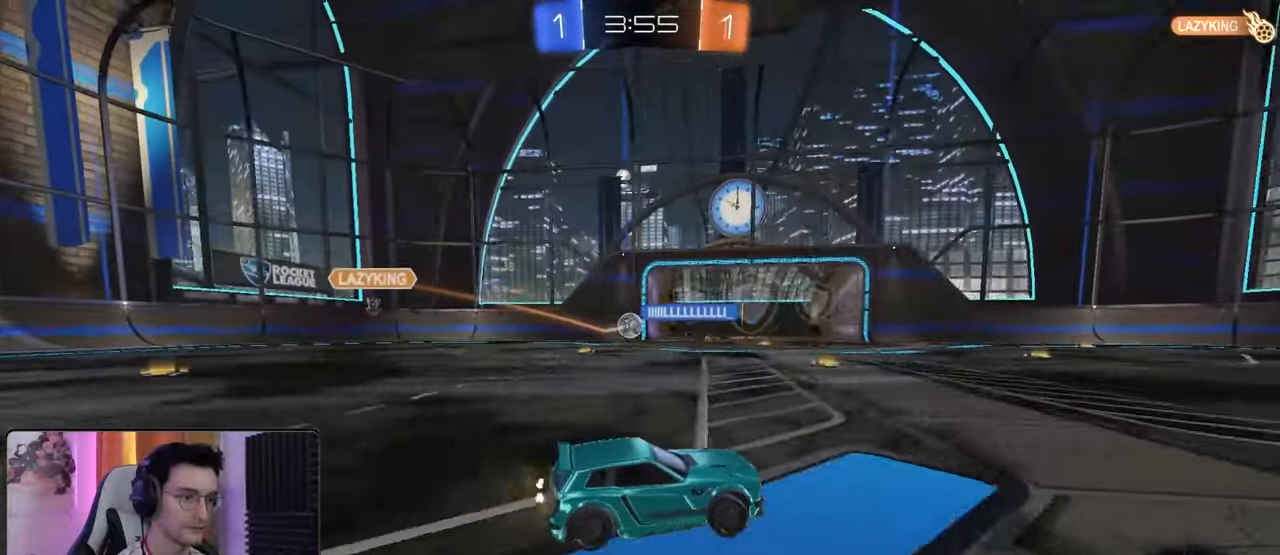
{"buttons": ["R1", "R2"], "left_stick": "center", "right_stick": "center", "events": [[117, "R1", "down"], [400, "TRIANGLE", "down"], [500, "TRIANGLE", "up"]]}
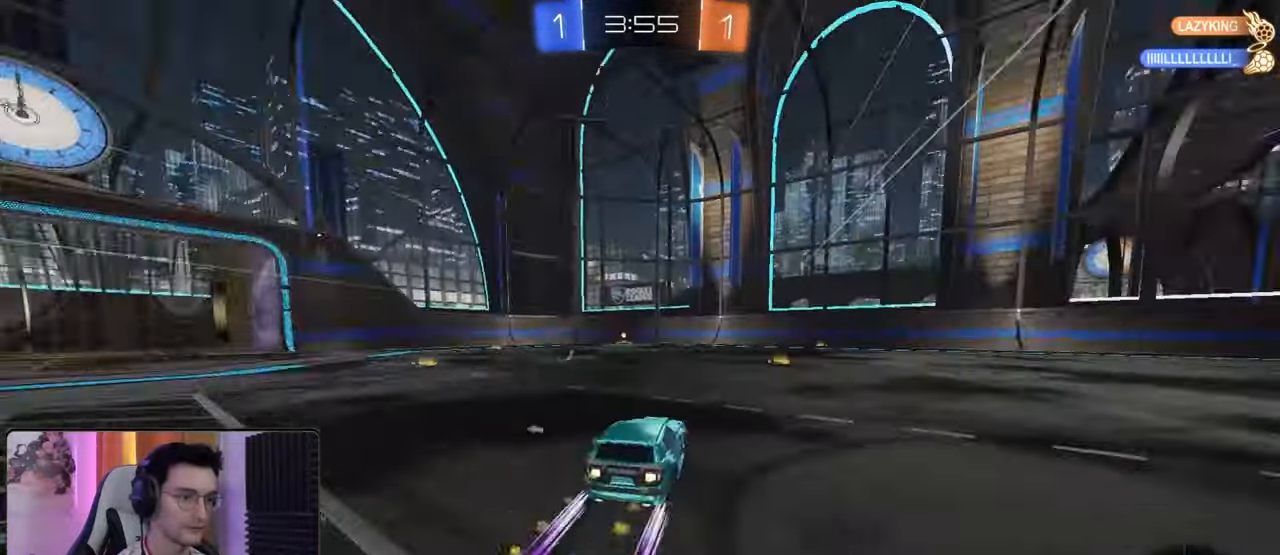
{"buttons": ["R2"], "left_stick": "left", "right_stick": "center"}